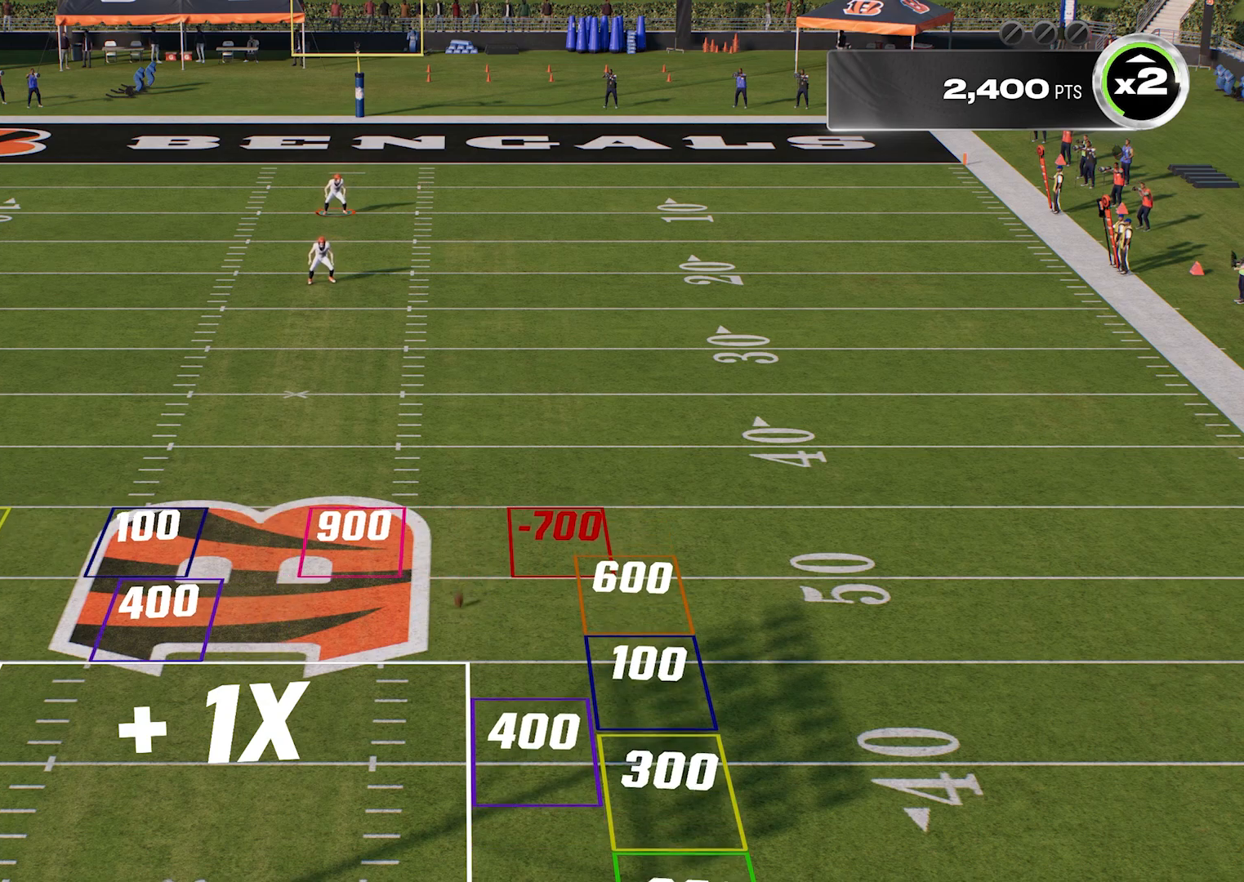
Gameplay with a controller (PlayStation layout); each line is a JSON object with the inputs held at the frame after it. "events" lists button and stick changes between this image and that frame as [ms after this image, input, new state], when the widget could be followed in between. Not read: right_stick.
{"buttons": [], "left_stick": "left", "events": []}
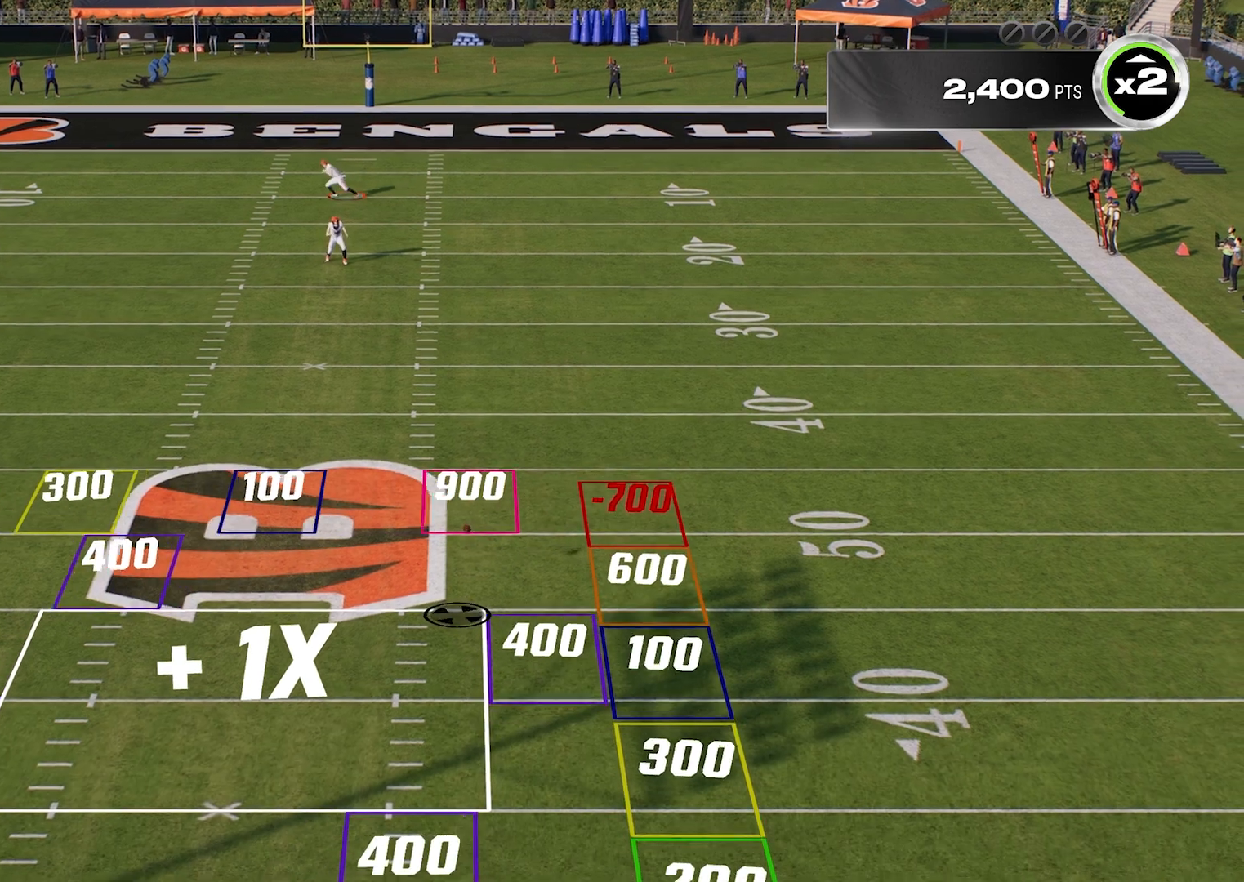
{"buttons": [], "left_stick": "left", "events": []}
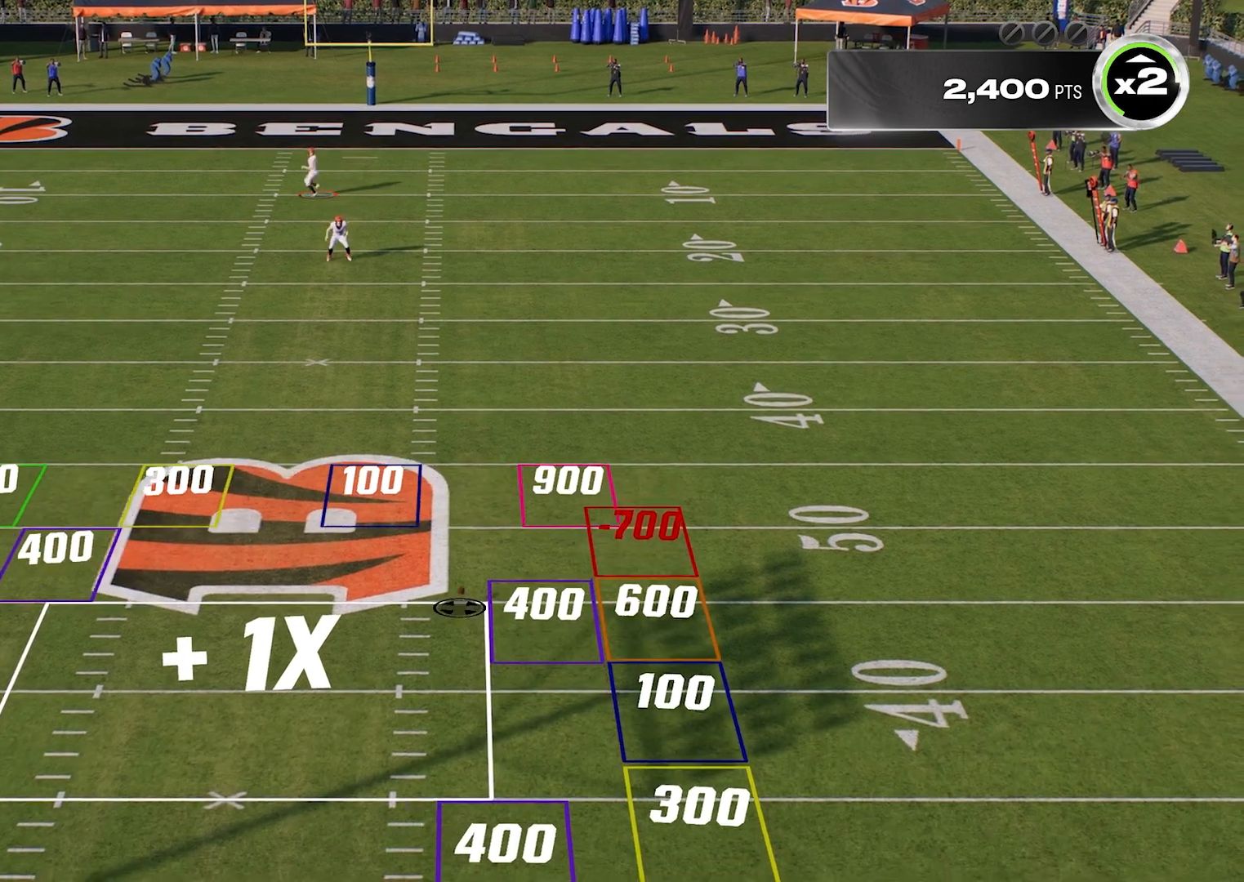
{"buttons": [], "left_stick": "left", "events": []}
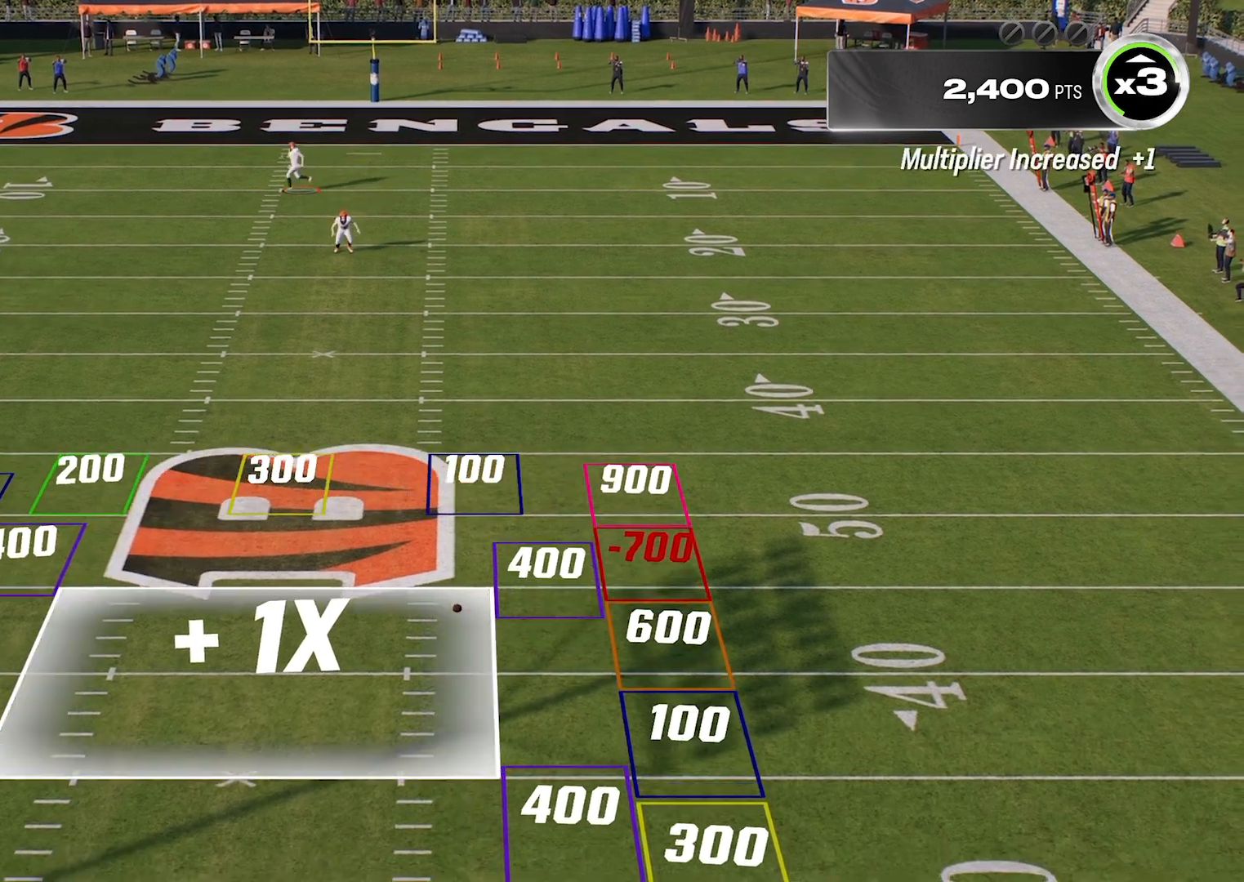
{"buttons": [], "left_stick": "left", "events": []}
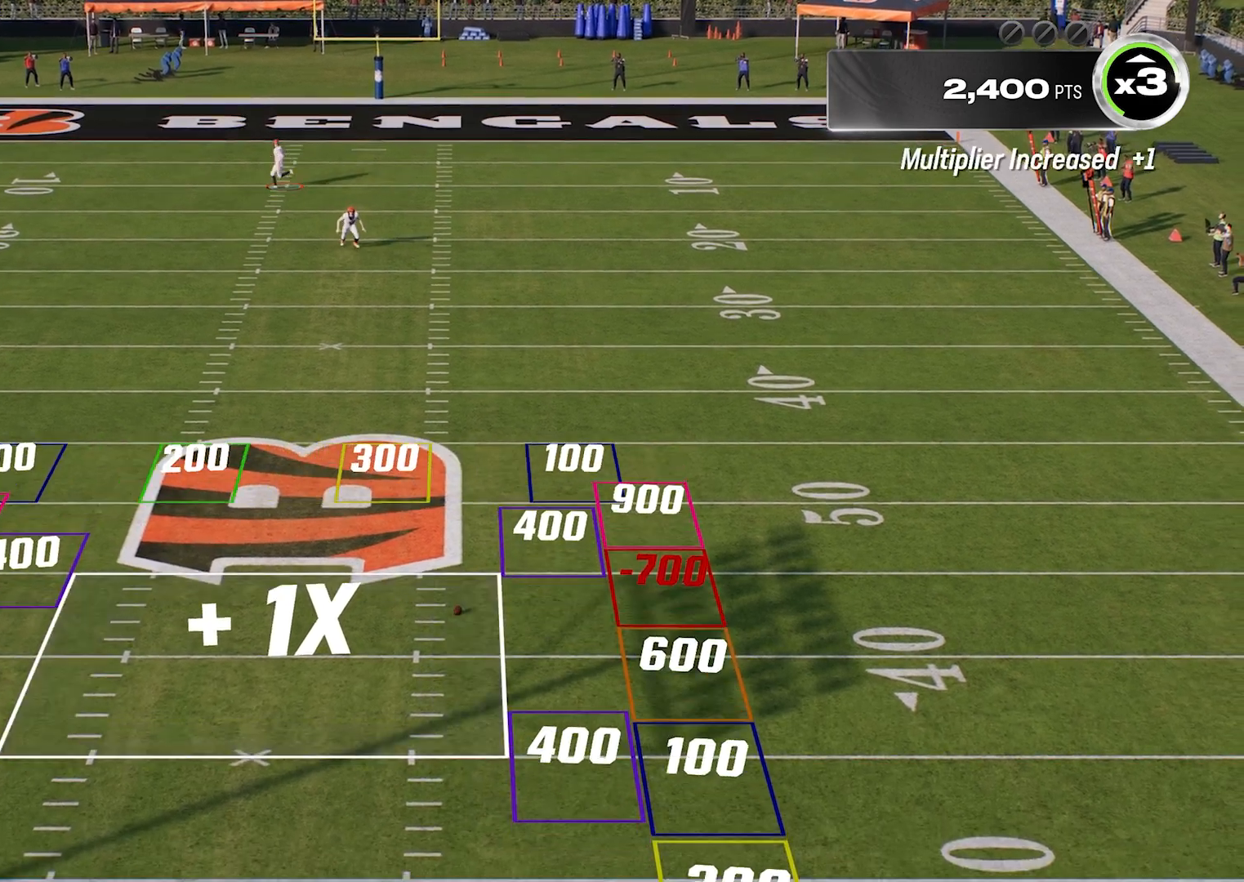
{"buttons": [], "left_stick": "left", "events": []}
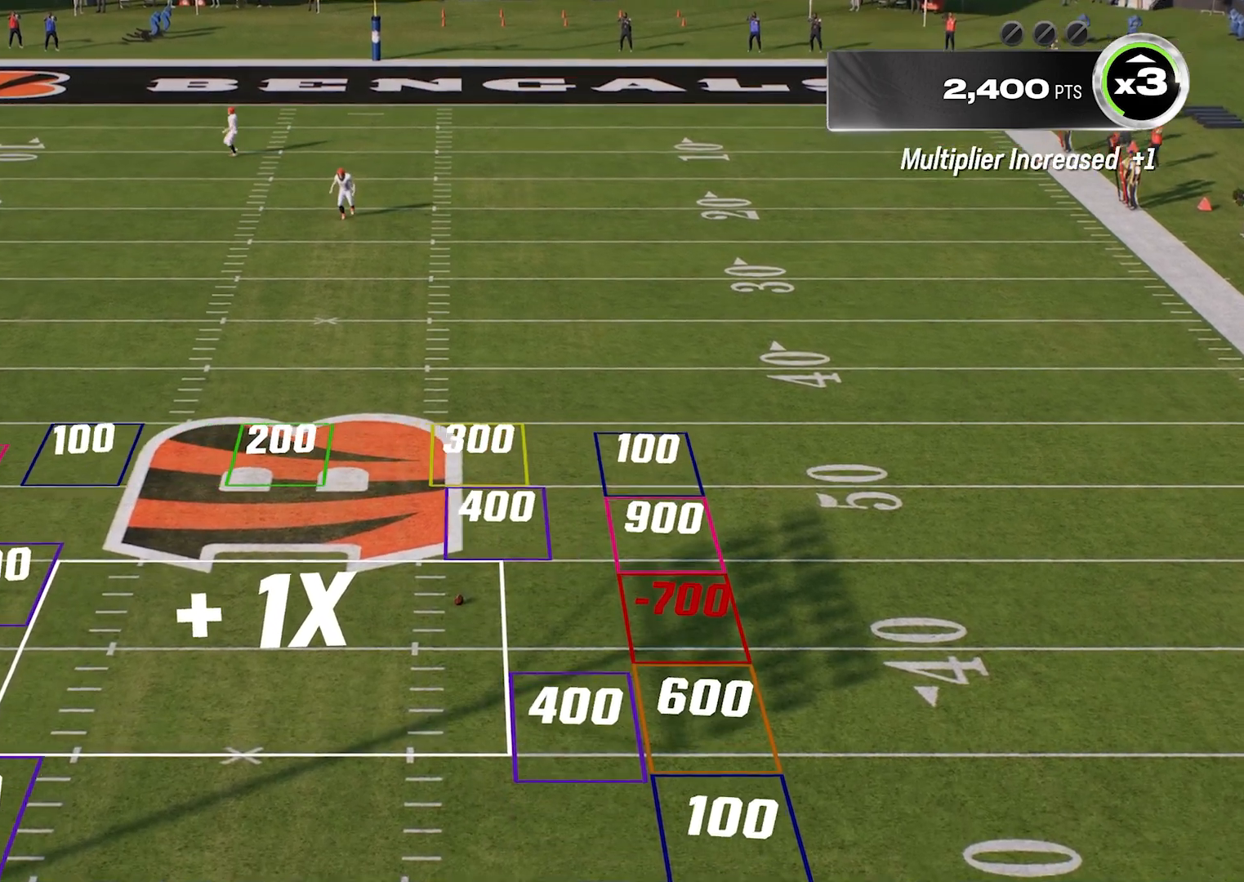
{"buttons": [], "left_stick": "left", "events": []}
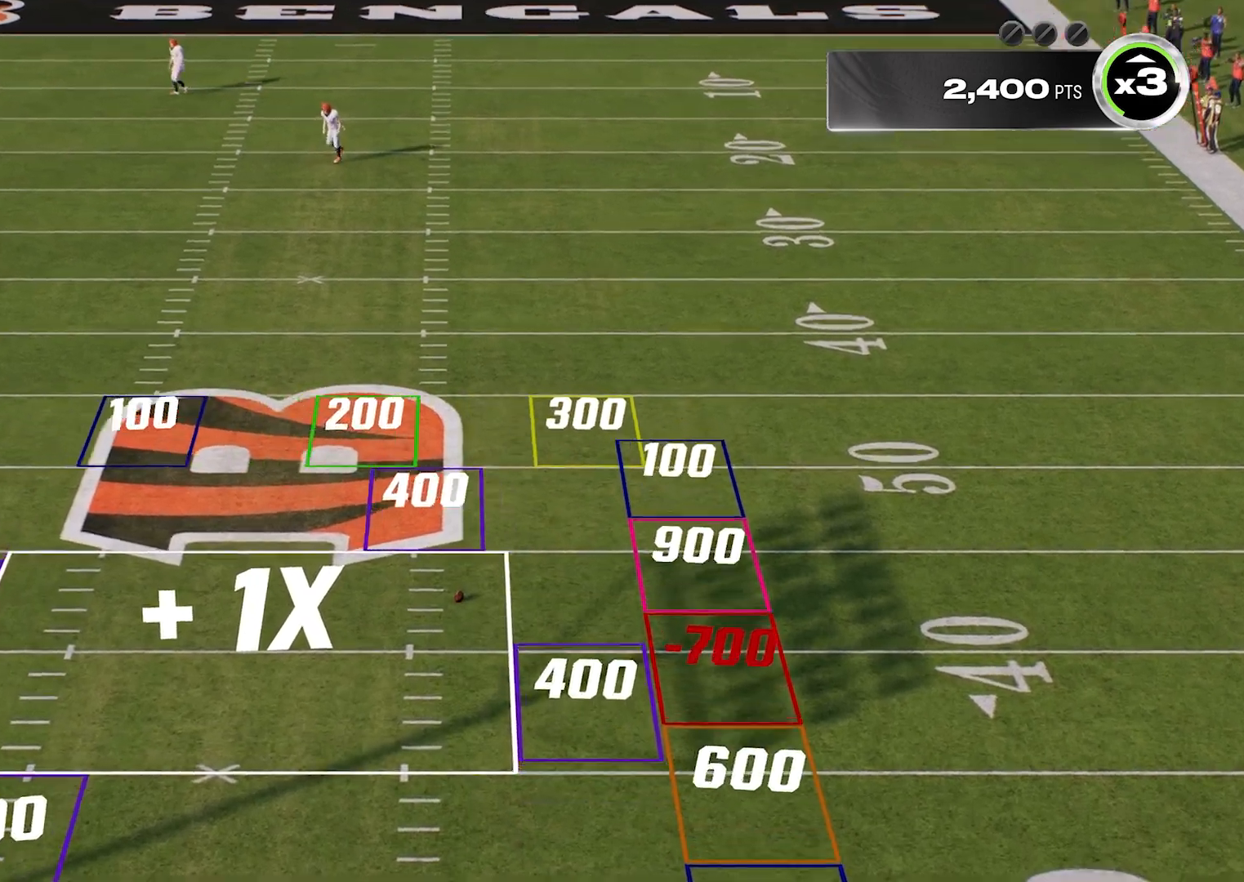
{"buttons": [], "left_stick": "left", "events": []}
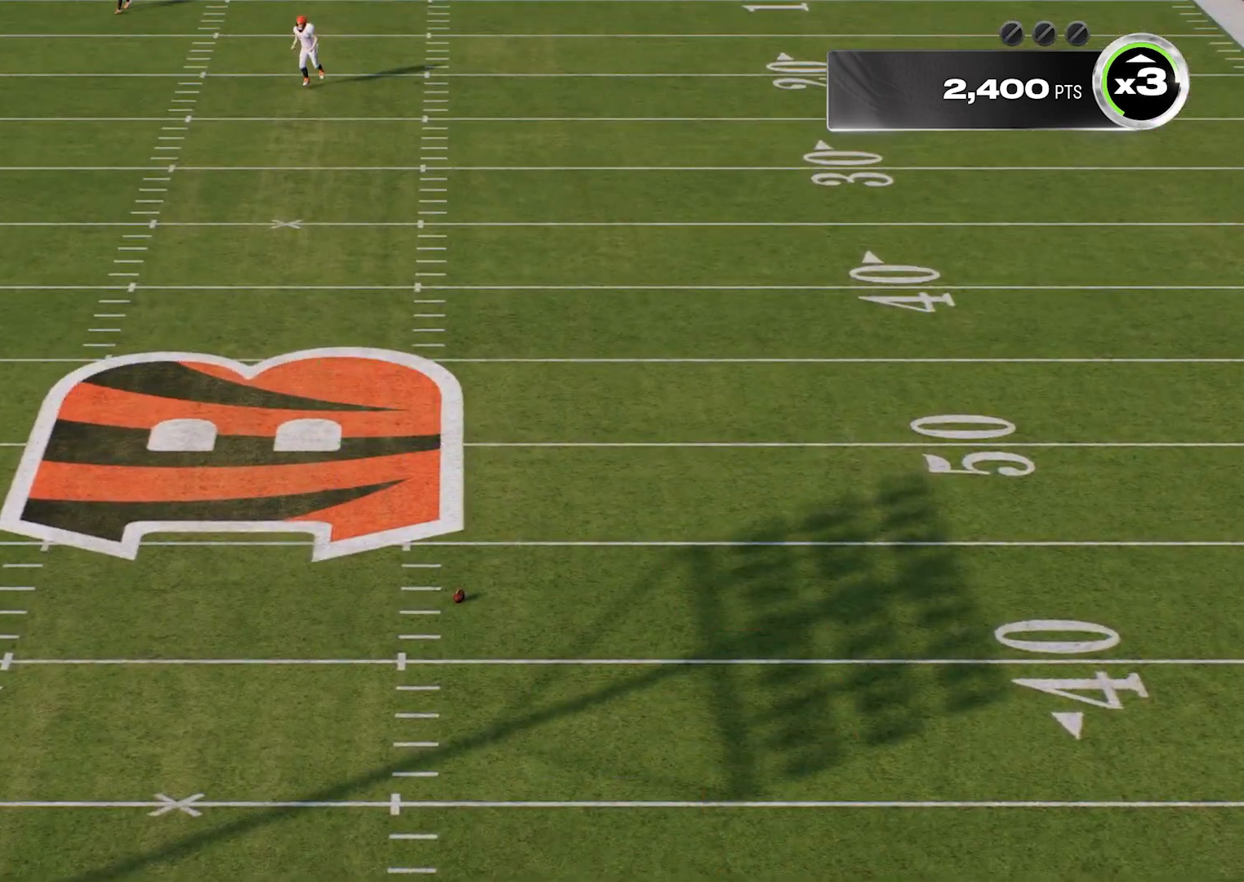
{"buttons": [], "left_stick": "center", "events": [[100, "left_stick", "center"]]}
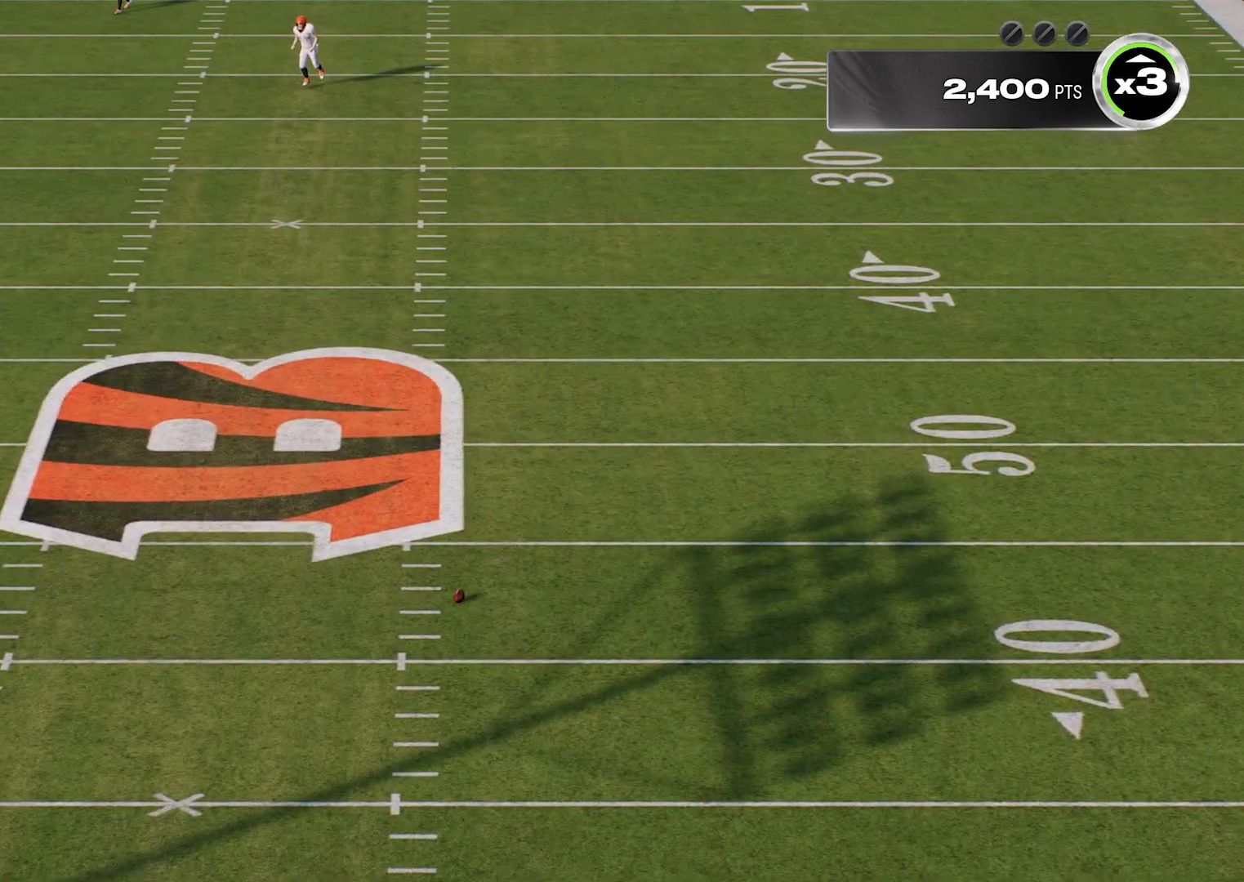
{"buttons": [], "left_stick": "center", "events": []}
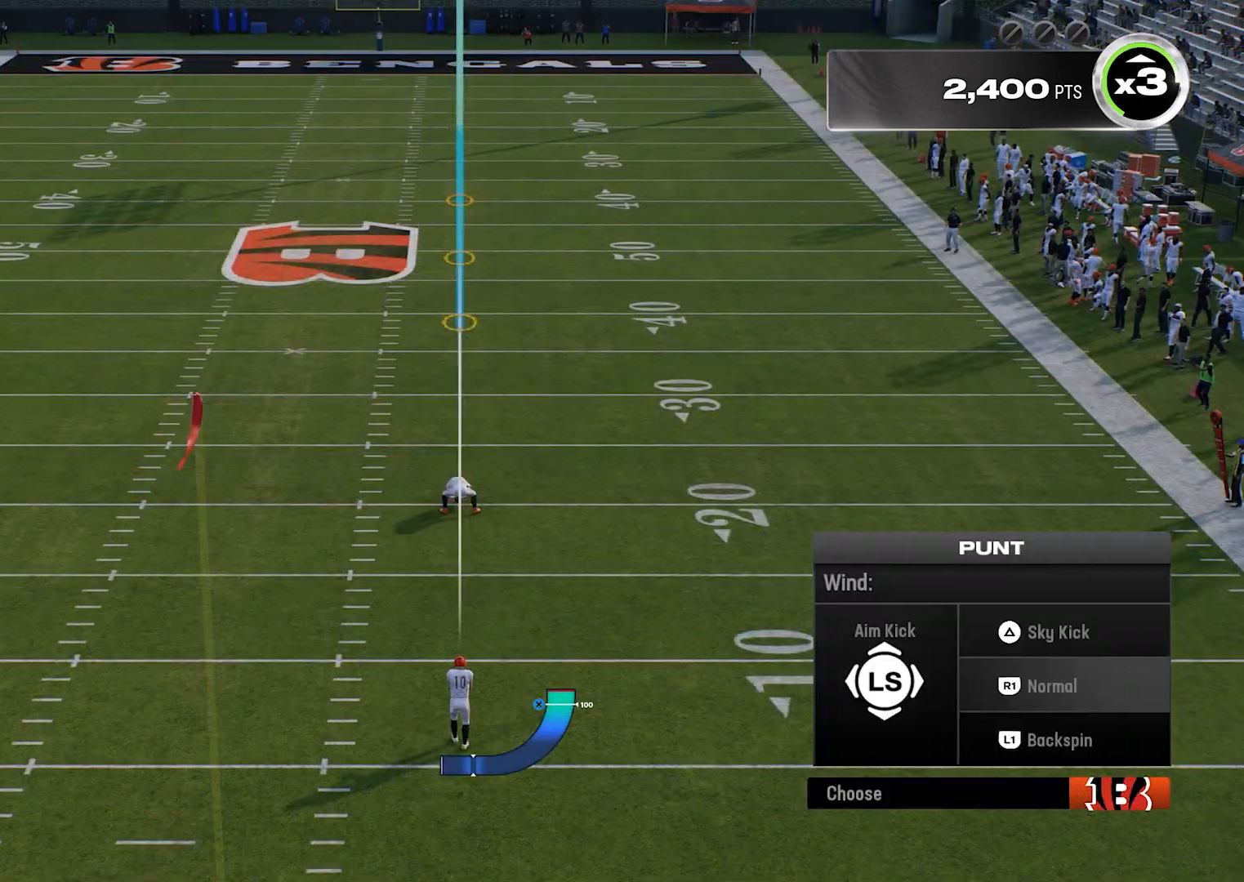
{"buttons": [], "left_stick": "center", "events": [[200, "left_stick", "right"], [460, "left_stick", "center"]]}
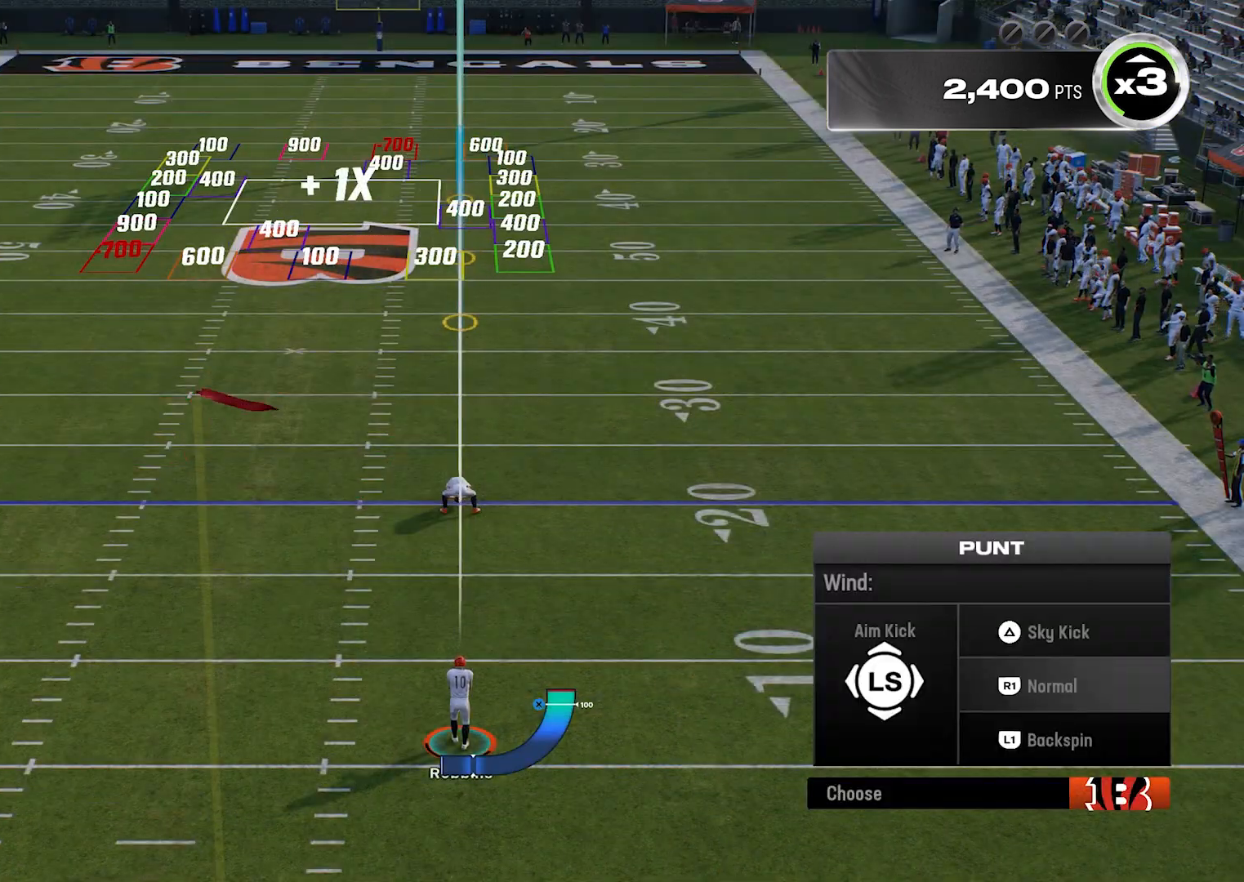
{"buttons": [], "left_stick": "center", "events": []}
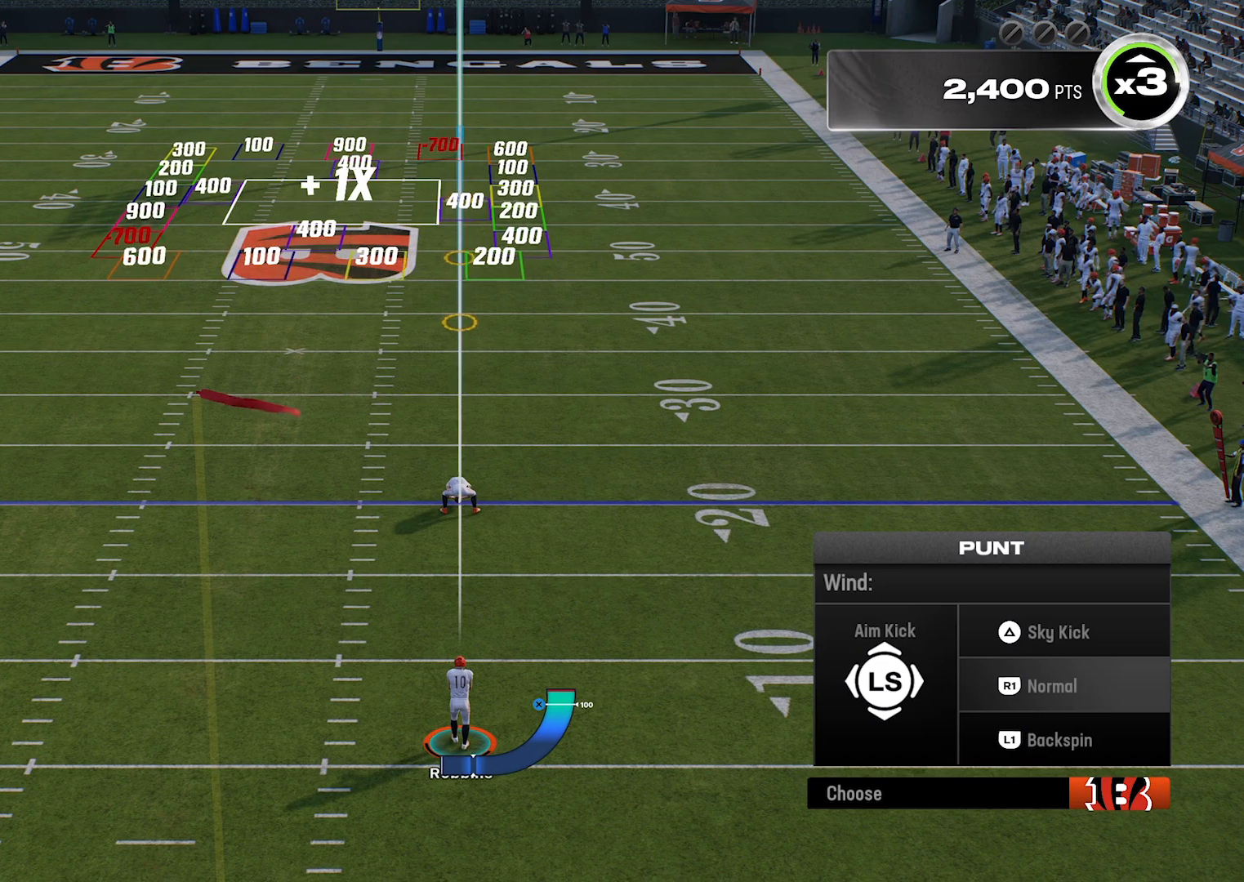
{"buttons": [], "left_stick": "right", "events": [[100, "left_stick", "right"]]}
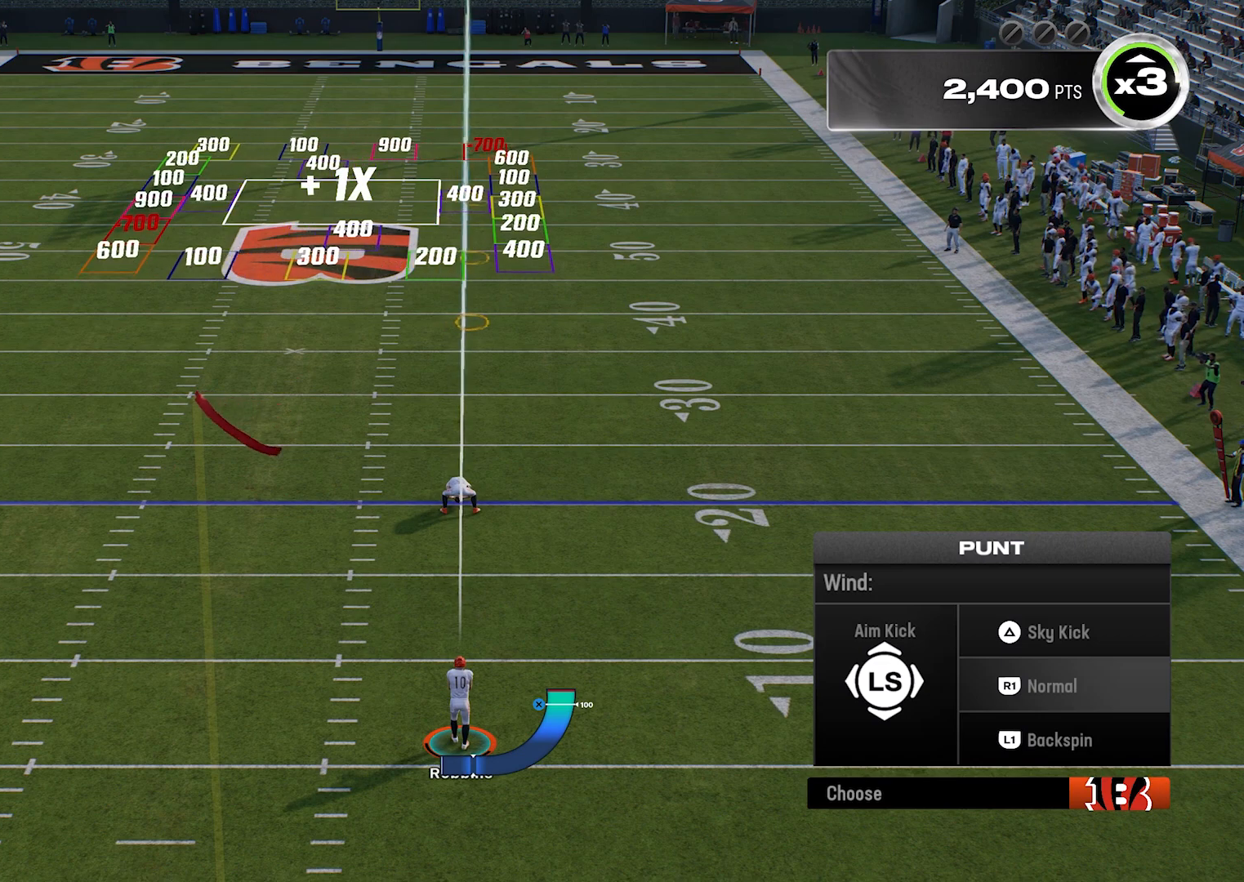
{"buttons": [], "left_stick": "right", "events": []}
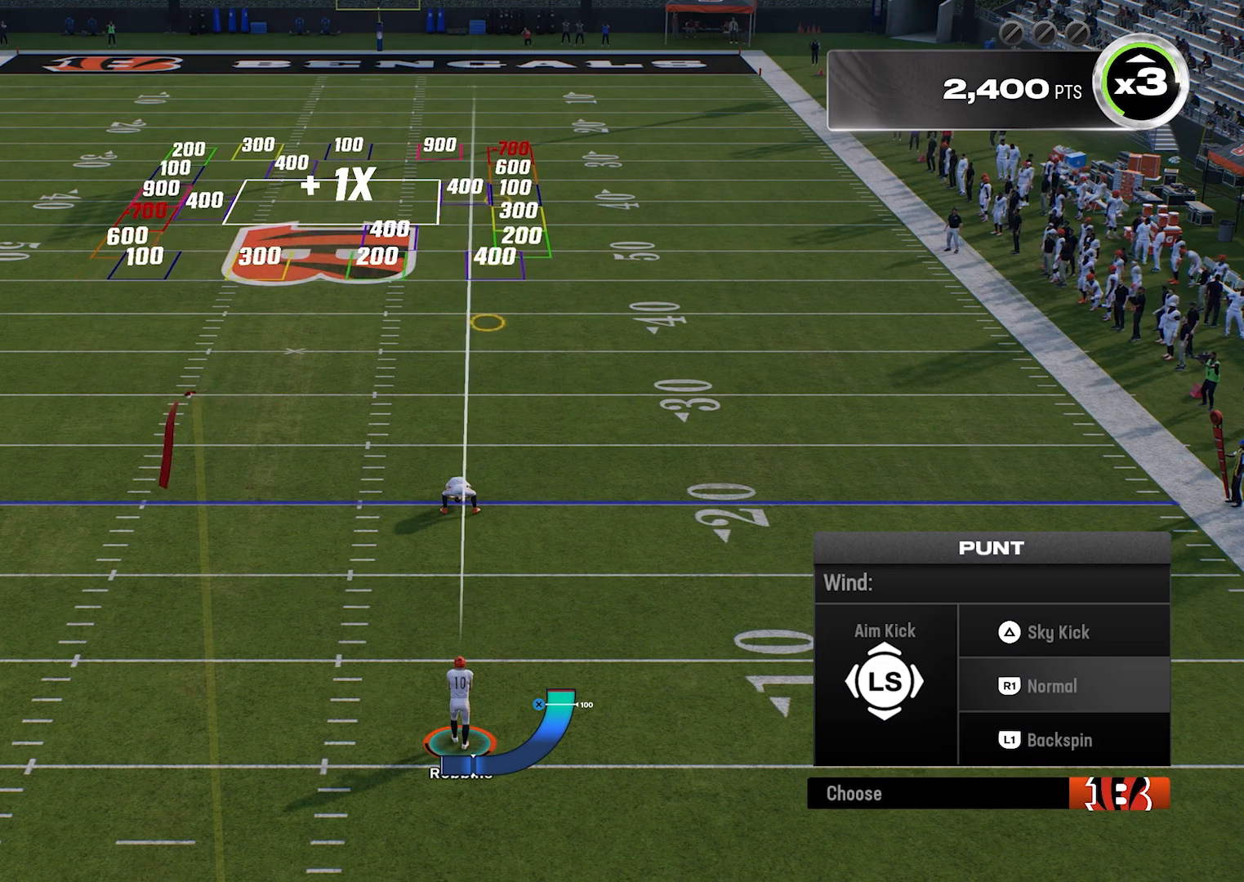
{"buttons": [], "left_stick": "right", "events": [[120, "CROSS", "down"], [240, "CROSS", "up"]]}
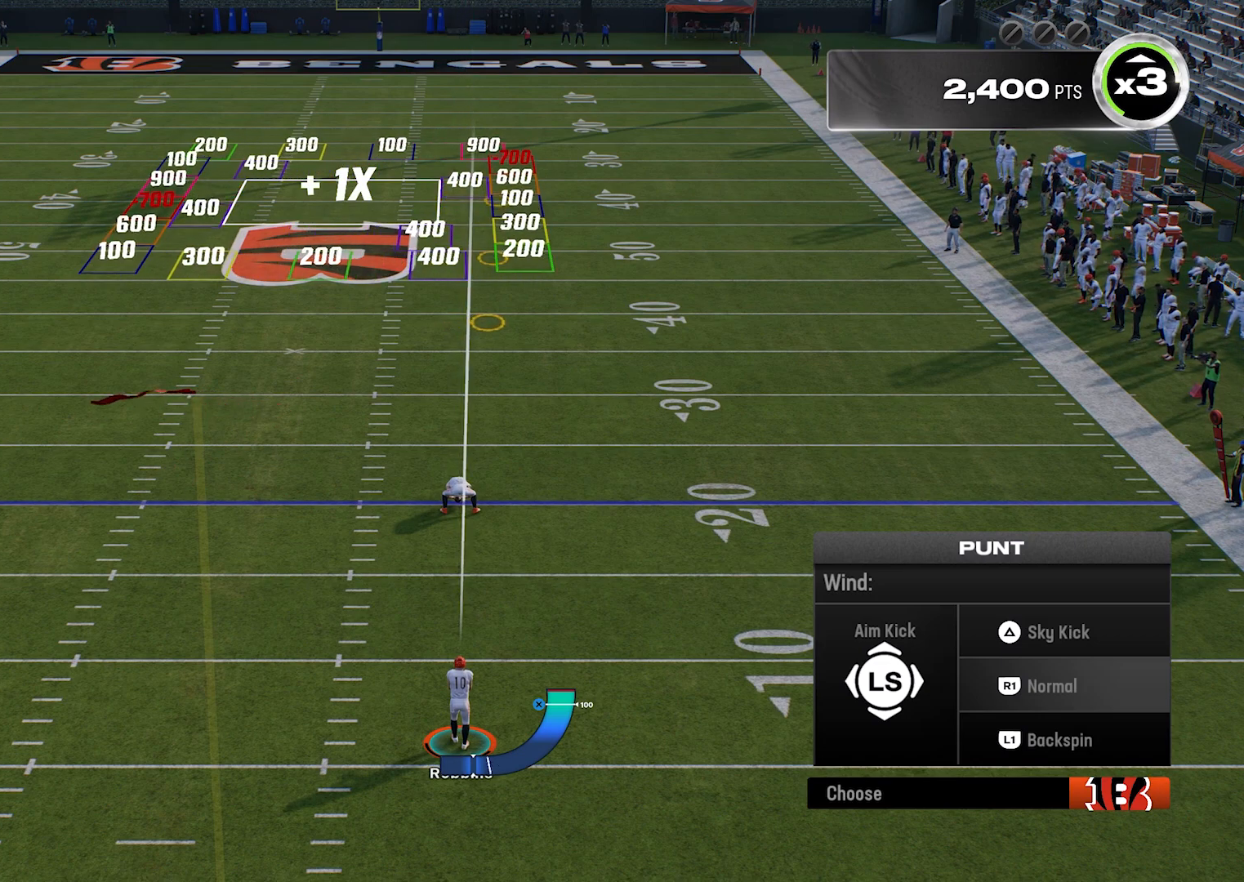
{"buttons": [], "left_stick": "right", "events": [[400, "CROSS", "down"], [460, "CROSS", "up"]]}
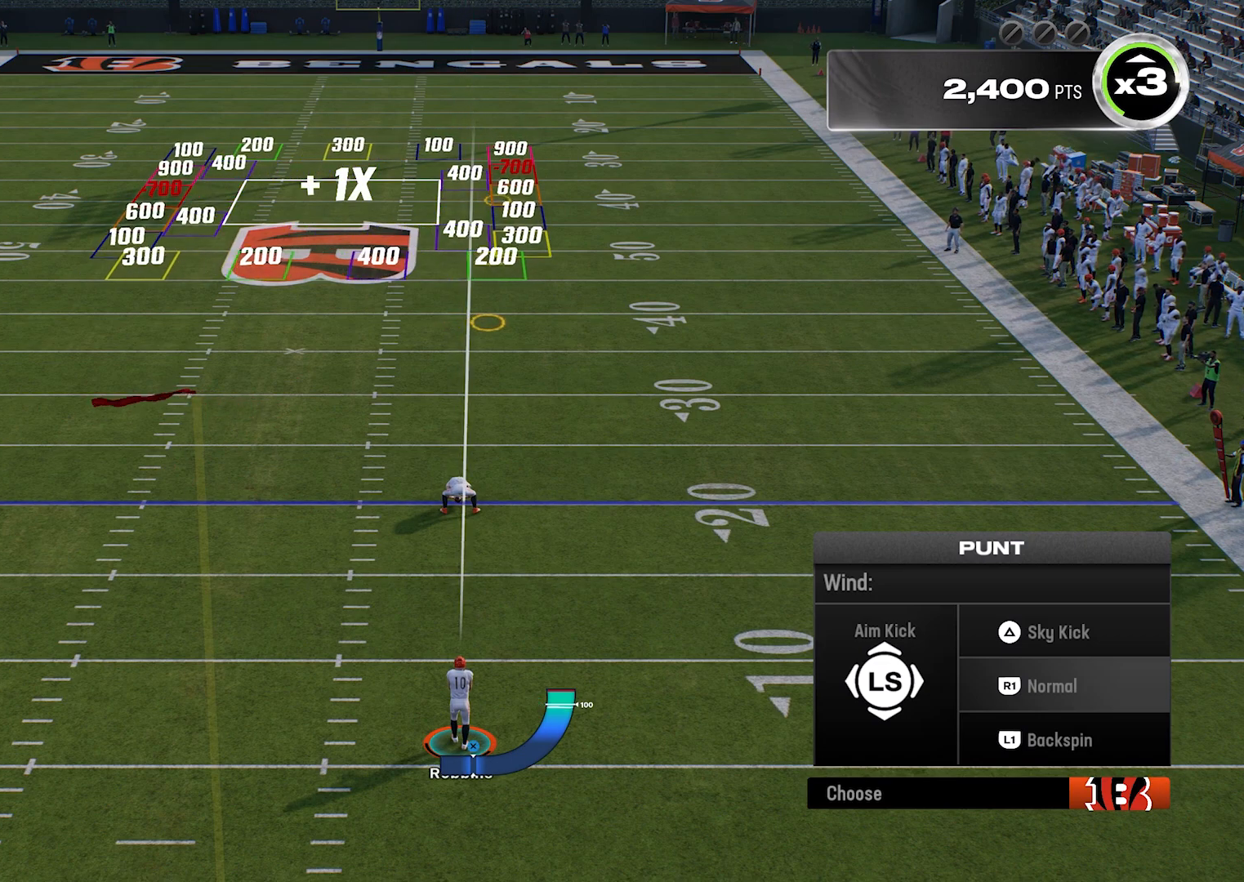
{"buttons": [], "left_stick": "right", "events": []}
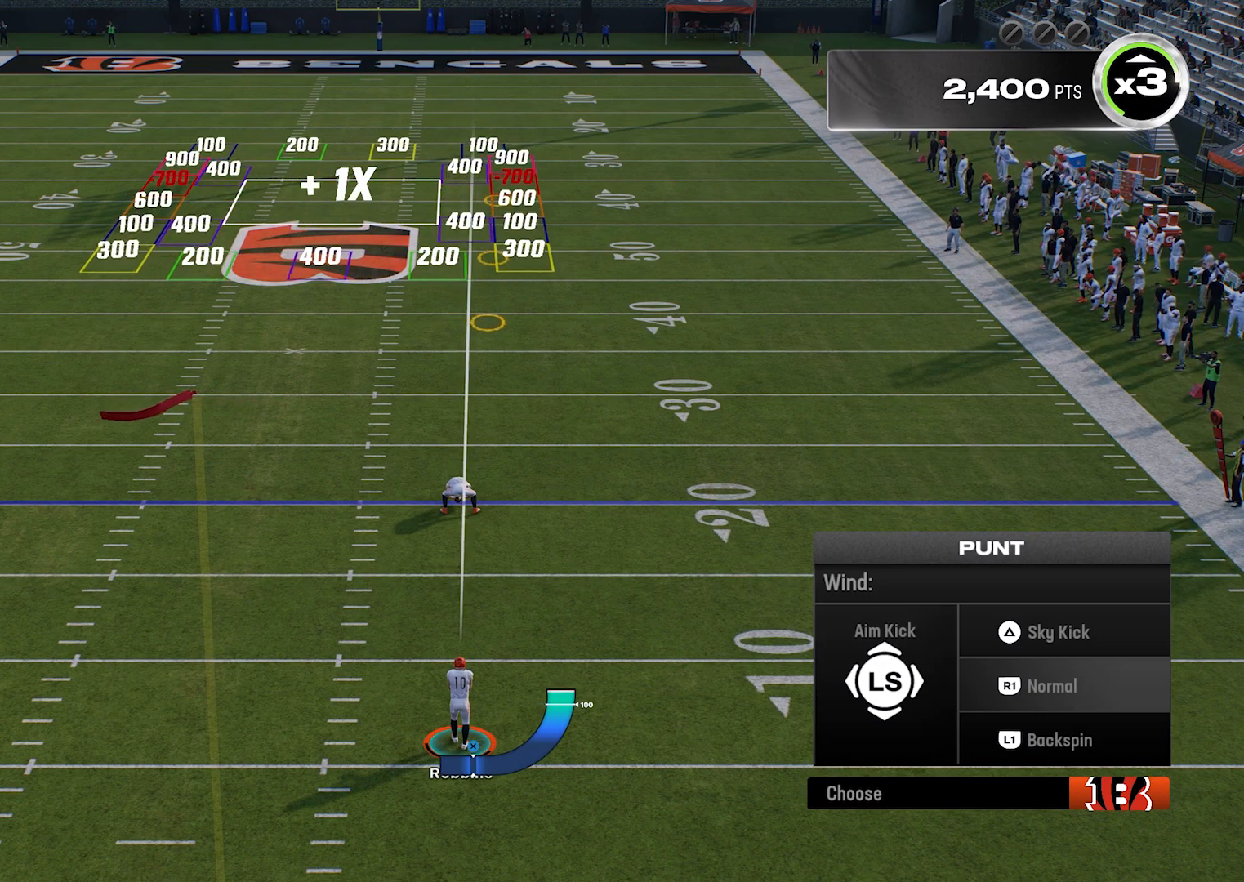
{"buttons": [], "left_stick": "right", "events": []}
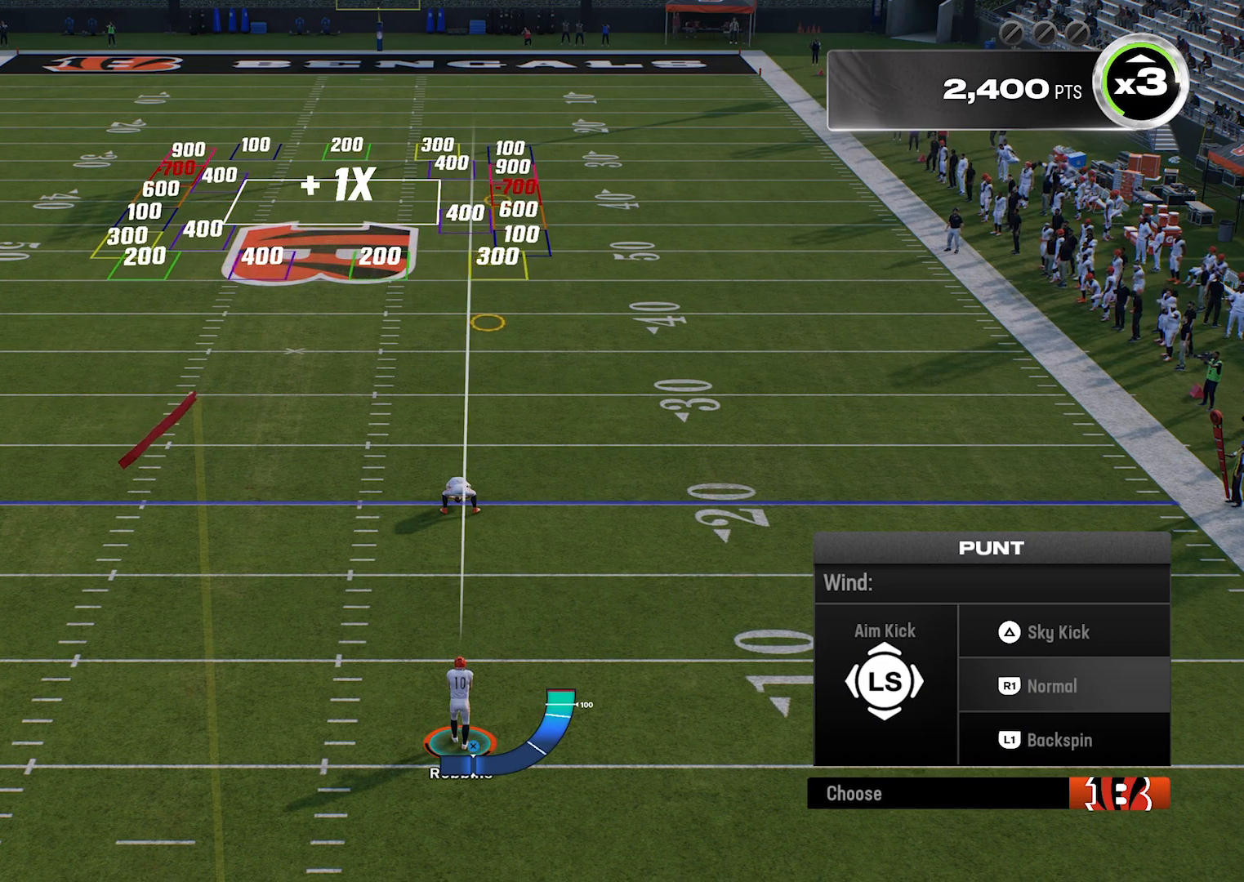
{"buttons": [], "left_stick": "right", "events": [[260, "CROSS", "down"], [400, "CROSS", "up"]]}
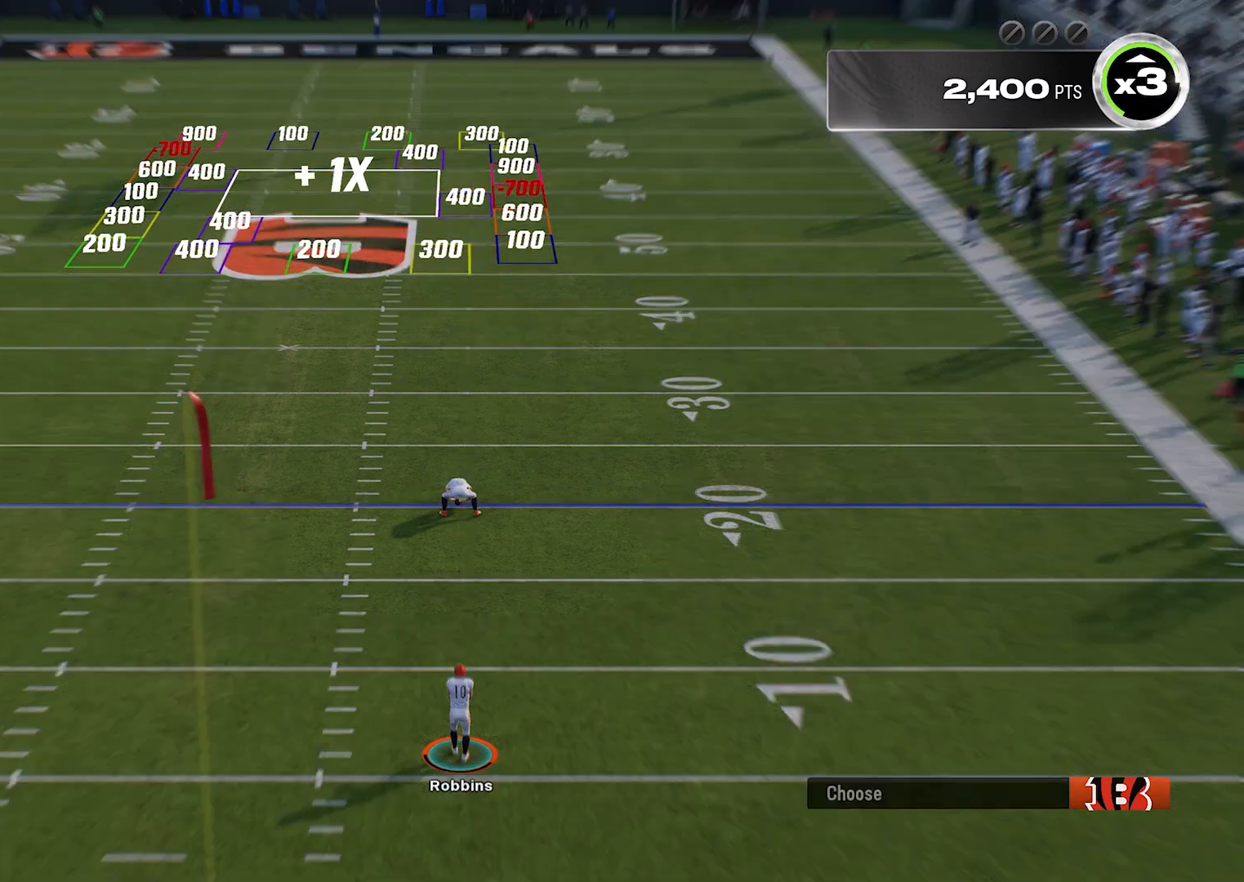
{"buttons": [], "left_stick": "center", "events": [[500, "left_stick", "center"]]}